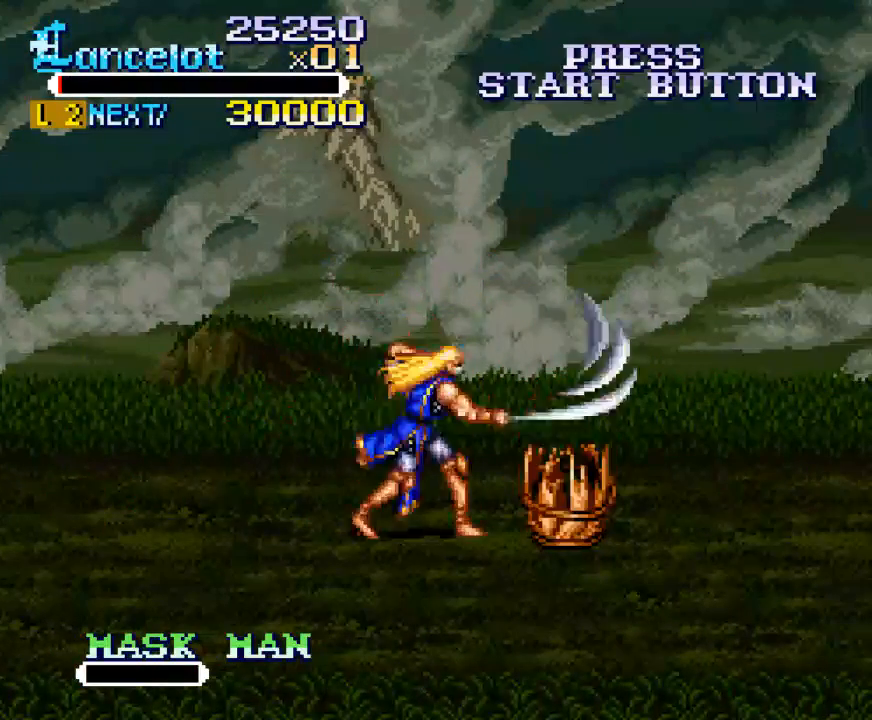
Gameplay with a controller (Xbox layout); each line is a JSON object with the inputs held at the frame after it. "events" lists button and stick changes between this image and that frame as [ms after this image, input, new state], when the widget could be followed in between. Not read: L3 R3 left_stick.
{"buttons": ["DPAD_RIGHT"], "right_stick": "center", "events": [[33, "DPAD_DOWN", "up"]]}
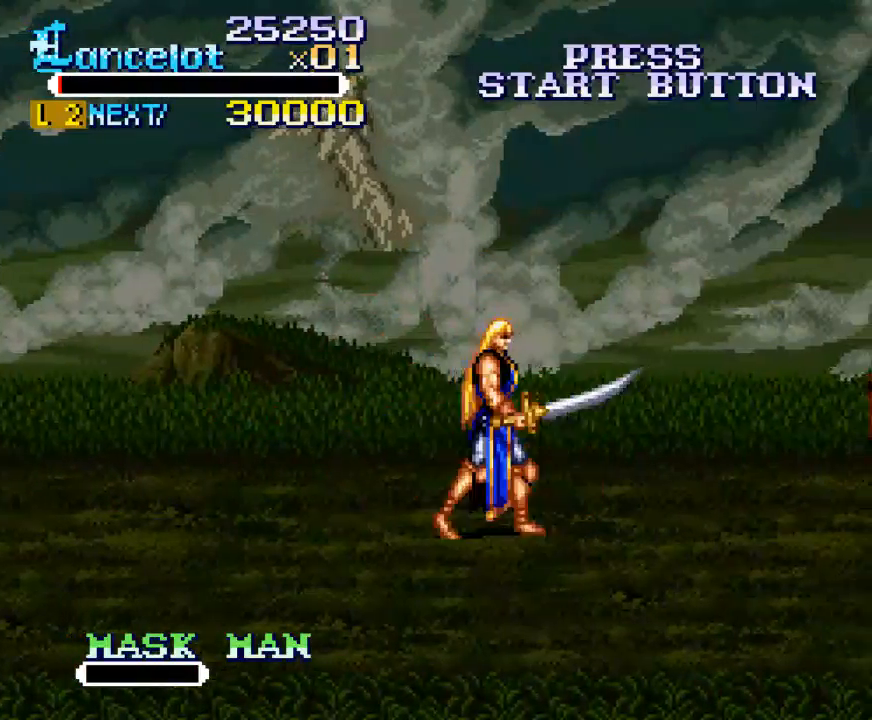
{"buttons": ["L1", "DPAD_UP", "DPAD_RIGHT"], "right_stick": "center", "events": [[367, "DPAD_UP", "down"], [467, "L1", "down"]]}
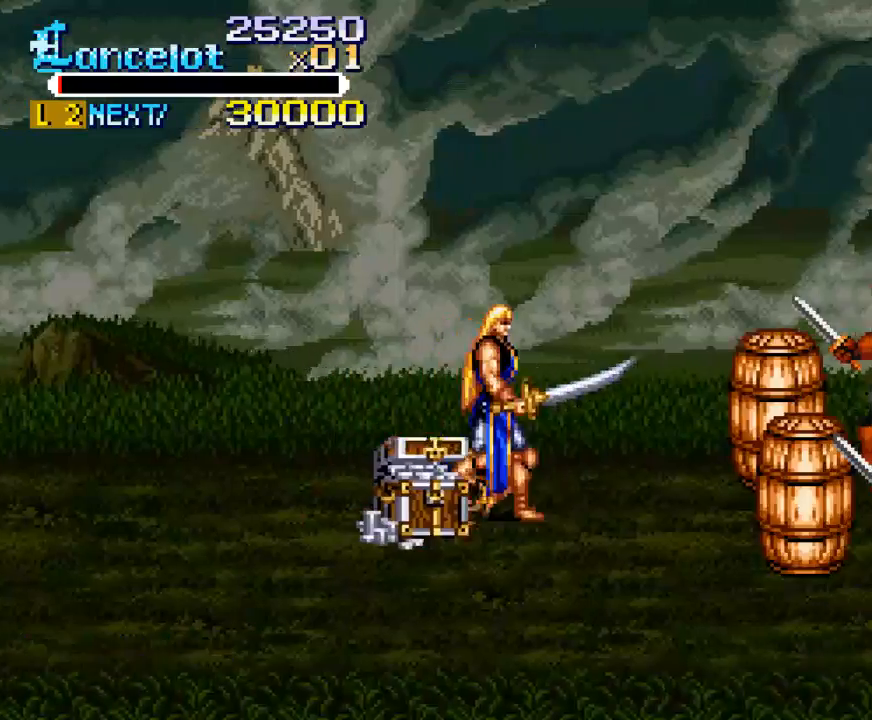
{"buttons": ["DPAD_UP", "DPAD_RIGHT"], "right_stick": "center", "events": [[67, "L1", "up"], [133, "A", "down"], [267, "A", "up"]]}
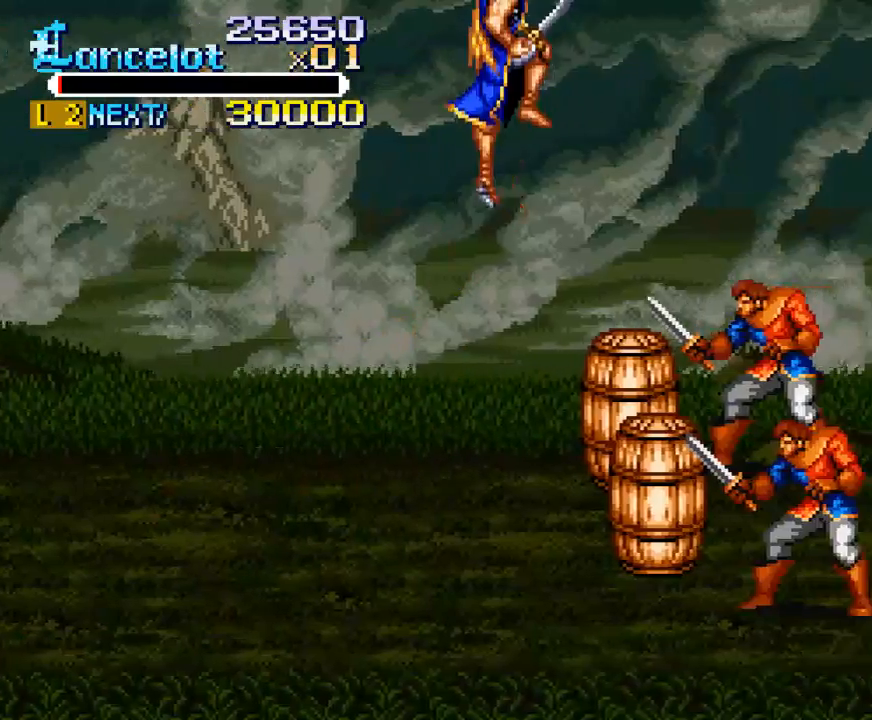
{"buttons": ["DPAD_UP"], "right_stick": "center", "events": [[133, "DPAD_UP", "up"], [167, "DPAD_RIGHT", "up"], [300, "DPAD_UP", "down"]]}
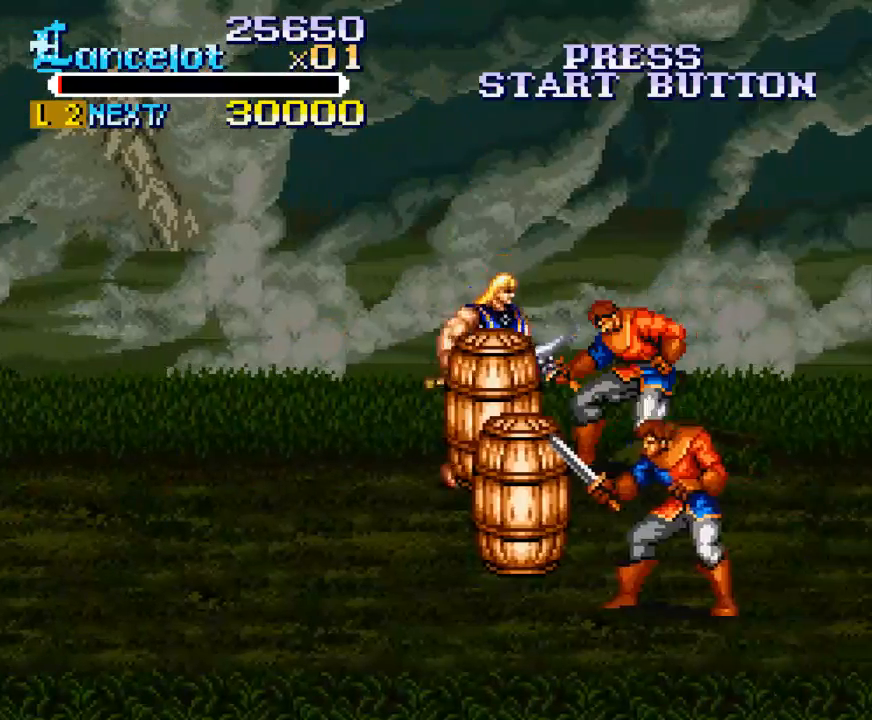
{"buttons": [], "right_stick": "center", "events": [[133, "X", "down"], [167, "DPAD_UP", "up"], [300, "X", "up"]]}
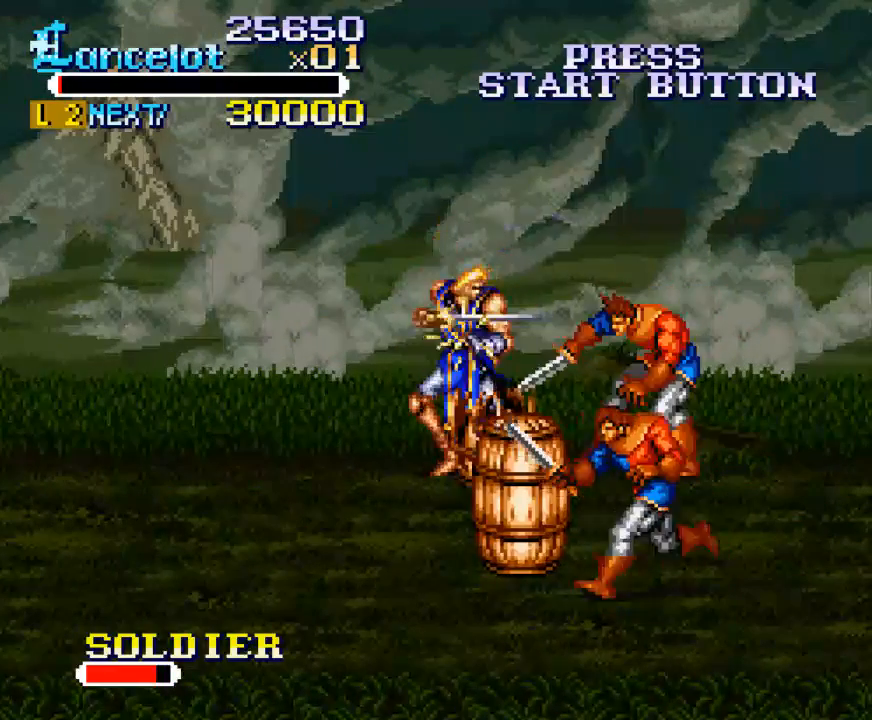
{"buttons": ["DPAD_RIGHT"], "right_stick": "center", "events": [[133, "X", "down"], [167, "DPAD_RIGHT", "down"], [500, "X", "up"]]}
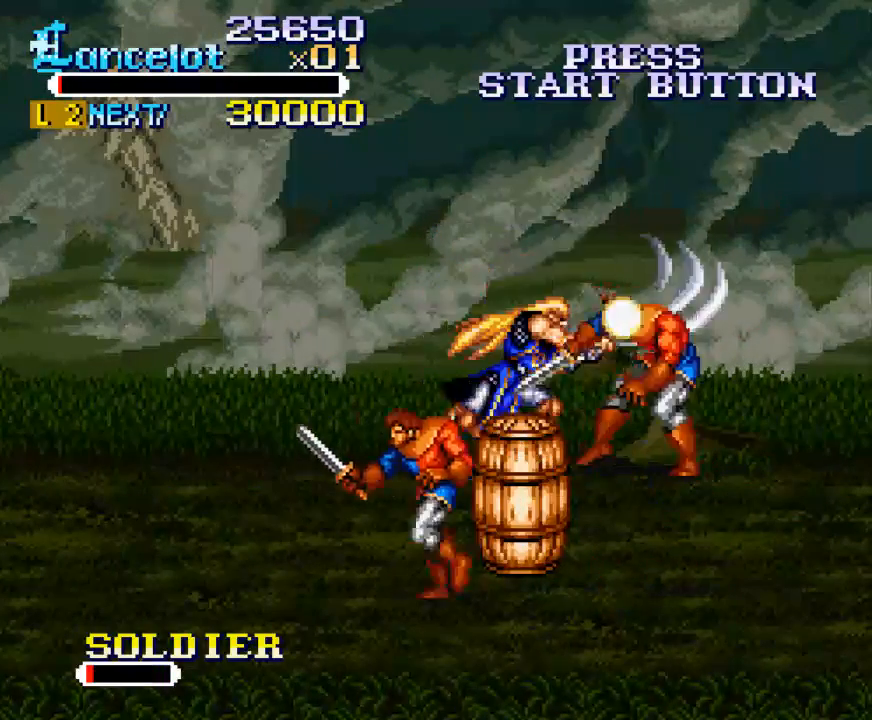
{"buttons": ["DPAD_RIGHT"], "right_stick": "center", "events": [[133, "DPAD_RIGHT", "up"], [167, "DPAD_RIGHT", "down"], [200, "DPAD_DOWN", "down"], [433, "DPAD_DOWN", "up"]]}
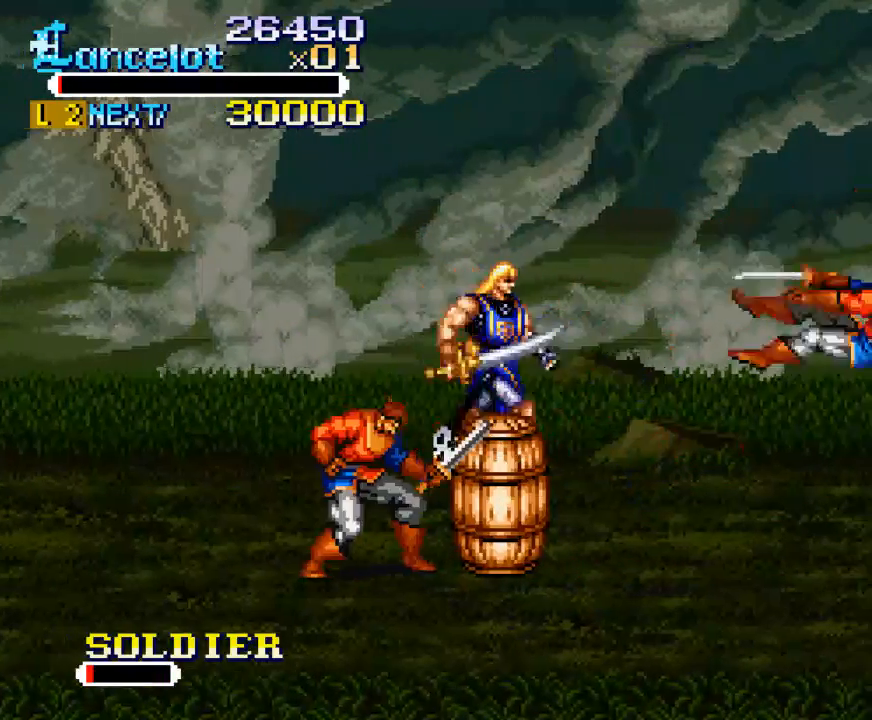
{"buttons": ["DPAD_RIGHT"], "right_stick": "center", "events": [[67, "DPAD_UP", "down"], [300, "DPAD_UP", "up"]]}
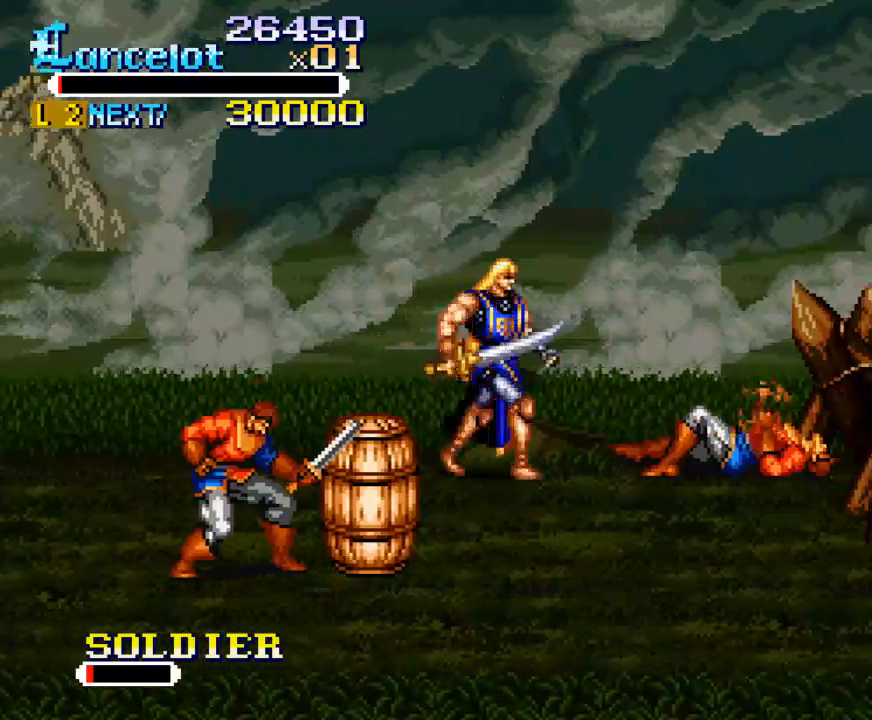
{"buttons": ["X", "DPAD_RIGHT"], "right_stick": "center", "events": [[133, "DPAD_RIGHT", "up"], [200, "DPAD_RIGHT", "down"], [200, "X", "down"]]}
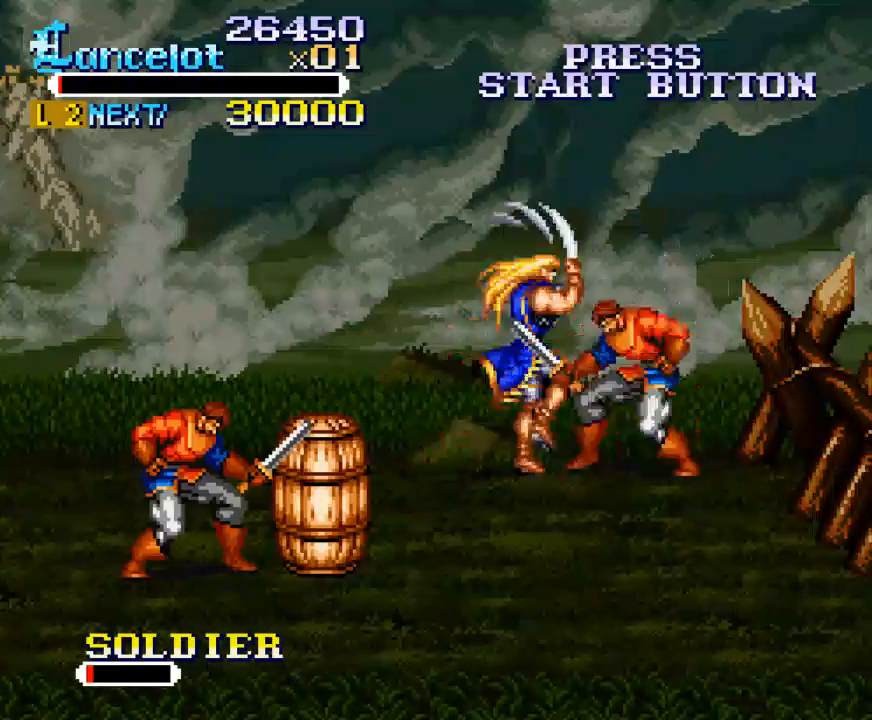
{"buttons": ["DPAD_DOWN", "DPAD_RIGHT"], "right_stick": "center", "events": [[100, "X", "up"], [267, "DPAD_DOWN", "down"]]}
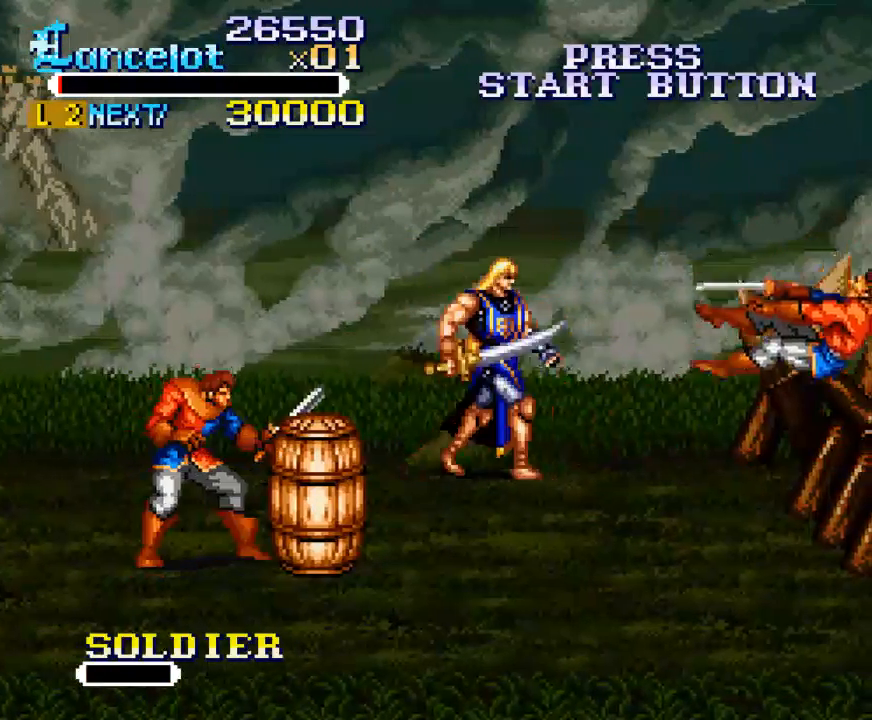
{"buttons": ["DPAD_DOWN"], "right_stick": "center", "events": [[100, "DPAD_RIGHT", "up"]]}
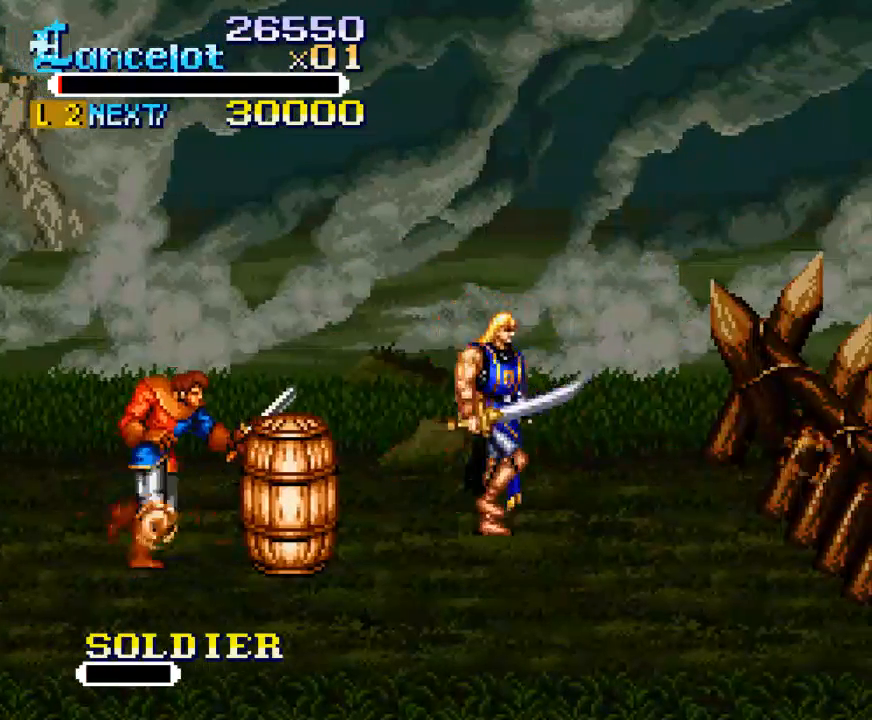
{"buttons": [], "right_stick": "center", "events": [[167, "DPAD_LEFT", "down"], [200, "DPAD_DOWN", "up"], [233, "X", "down"], [267, "DPAD_LEFT", "up"], [400, "X", "up"]]}
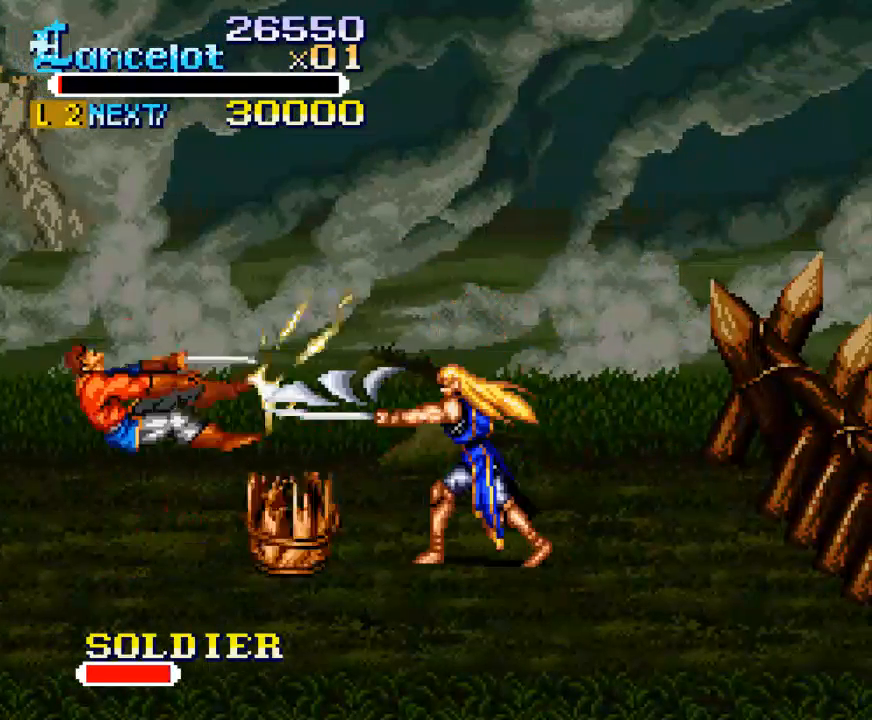
{"buttons": ["DPAD_LEFT"], "right_stick": "center", "events": [[233, "DPAD_LEFT", "down"]]}
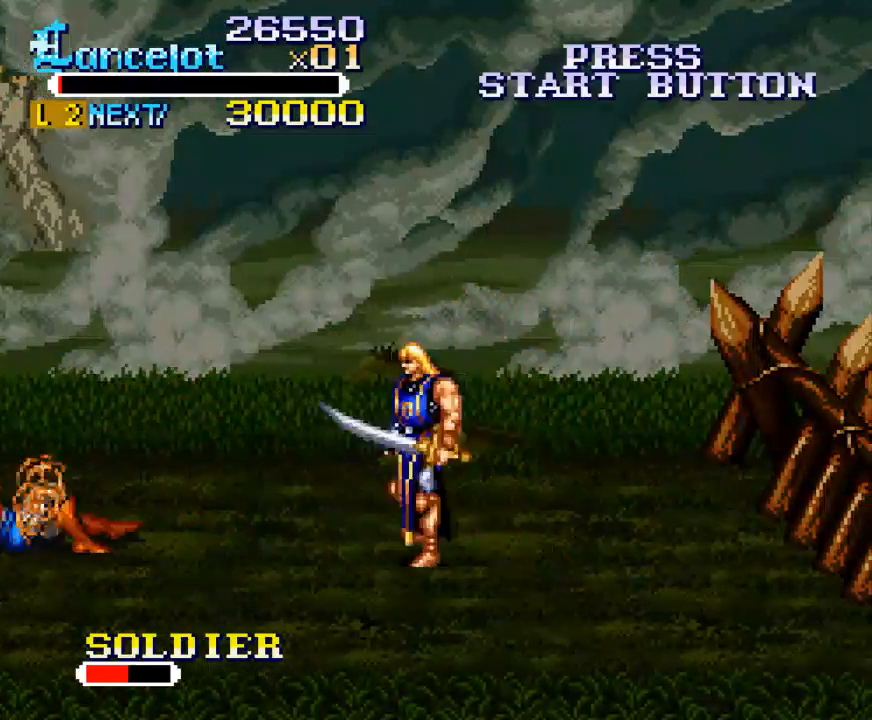
{"buttons": [], "right_stick": "center", "events": [[500, "DPAD_LEFT", "up"]]}
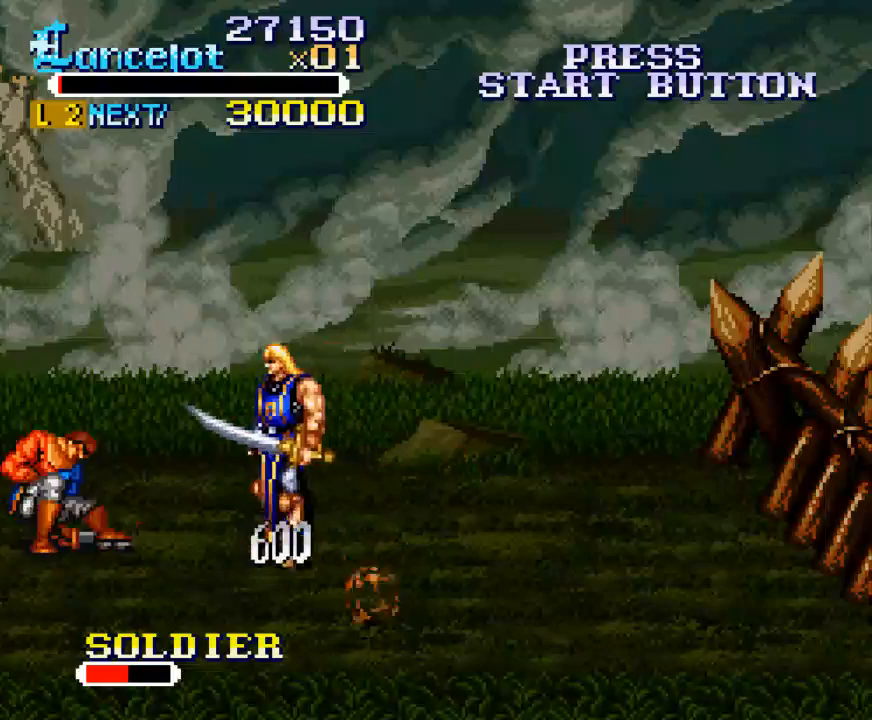
{"buttons": ["X", "DPAD_LEFT"], "right_stick": "center", "events": [[67, "X", "down"], [100, "DPAD_LEFT", "down"]]}
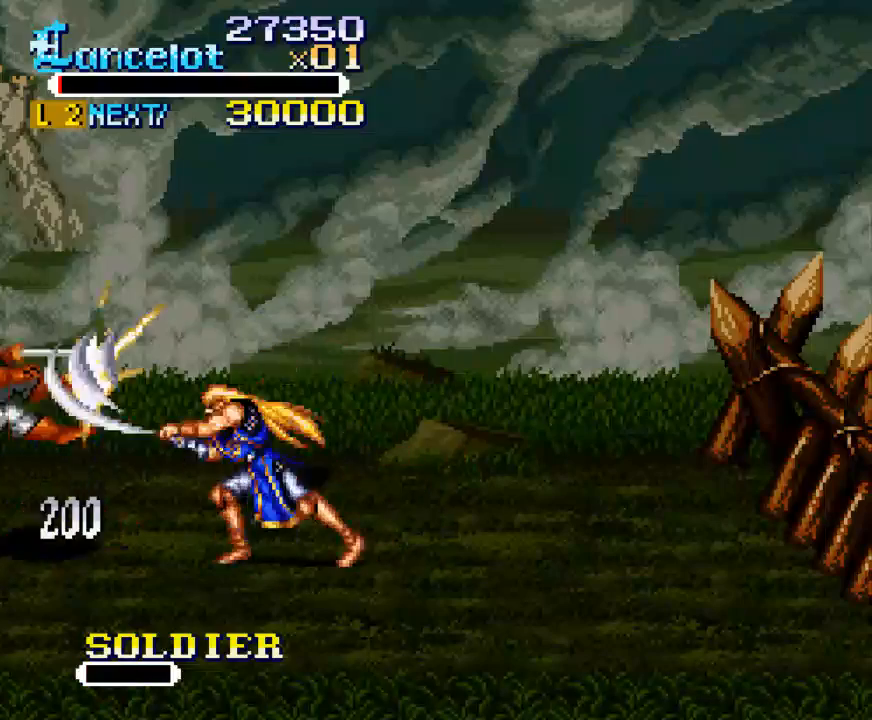
{"buttons": ["DPAD_DOWN", "DPAD_RIGHT"], "right_stick": "center", "events": [[67, "DPAD_LEFT", "up"], [67, "X", "up"], [167, "DPAD_DOWN", "down"], [167, "DPAD_RIGHT", "down"]]}
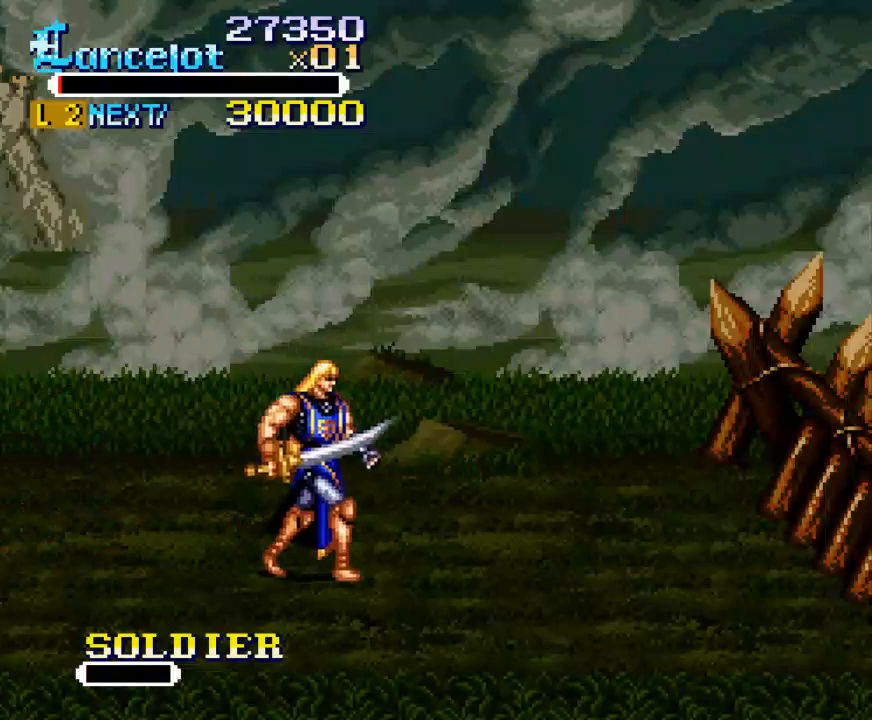
{"buttons": ["DPAD_RIGHT"], "right_stick": "center", "events": [[200, "DPAD_DOWN", "up"]]}
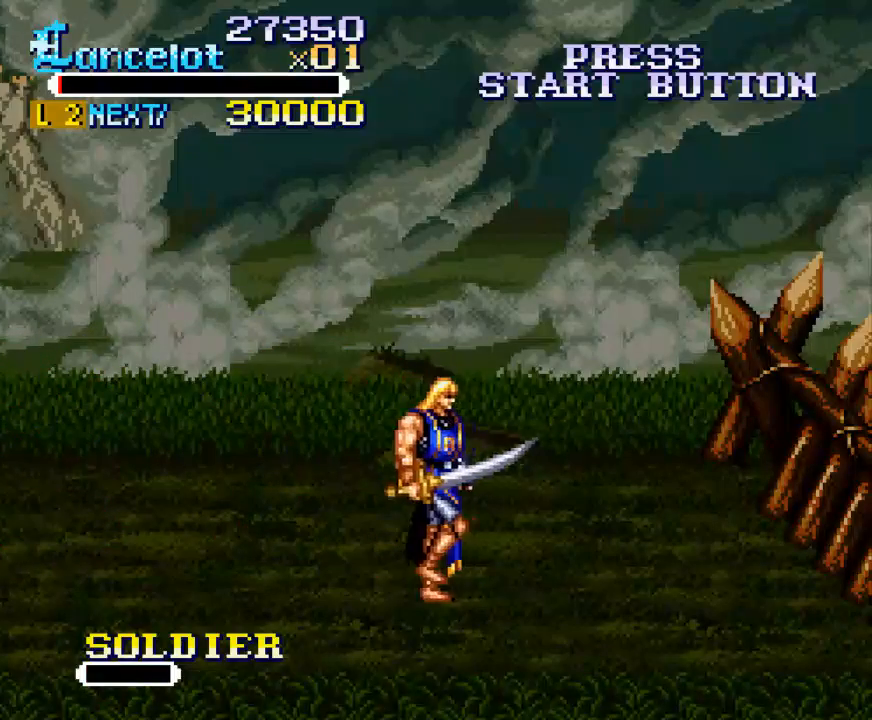
{"buttons": ["A", "DPAD_RIGHT"], "right_stick": "center", "events": [[267, "A", "down"]]}
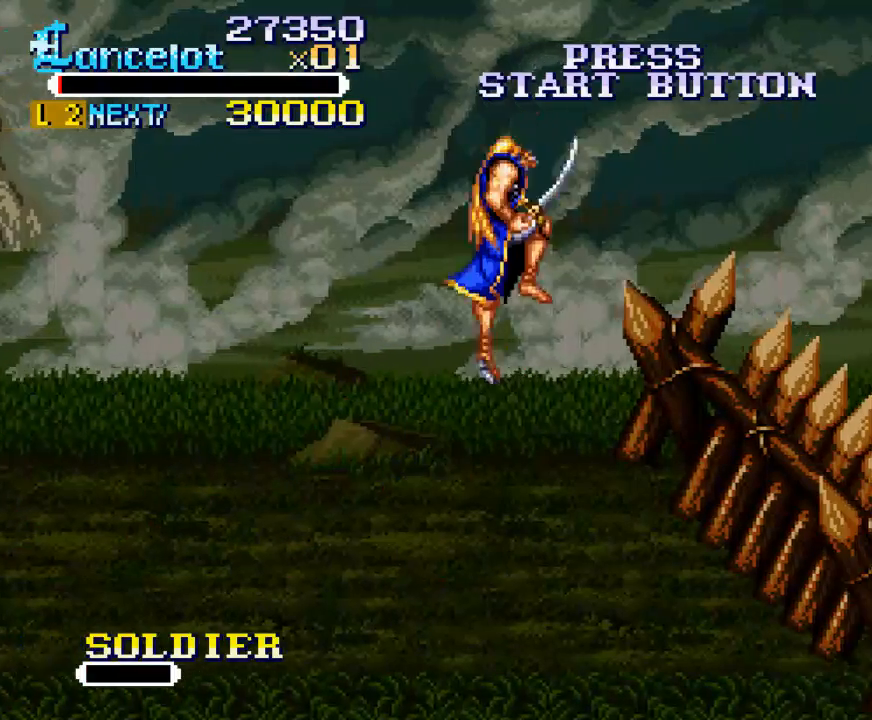
{"buttons": ["X", "DPAD_RIGHT"], "right_stick": "center", "events": [[133, "A", "up"], [433, "X", "down"]]}
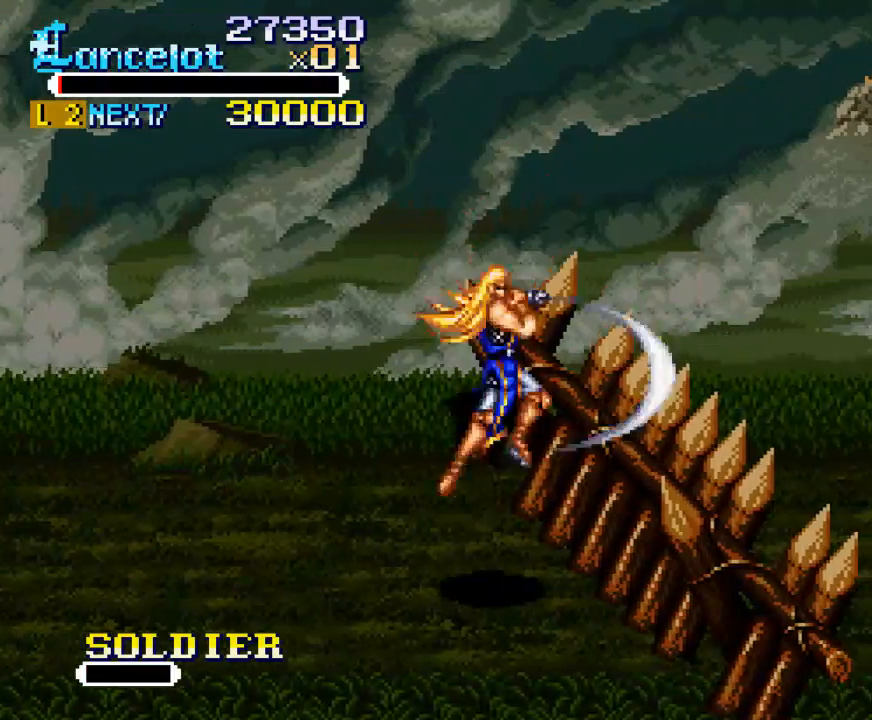
{"buttons": ["X", "DPAD_RIGHT"], "right_stick": "center", "events": [[233, "X", "up"], [433, "X", "down"]]}
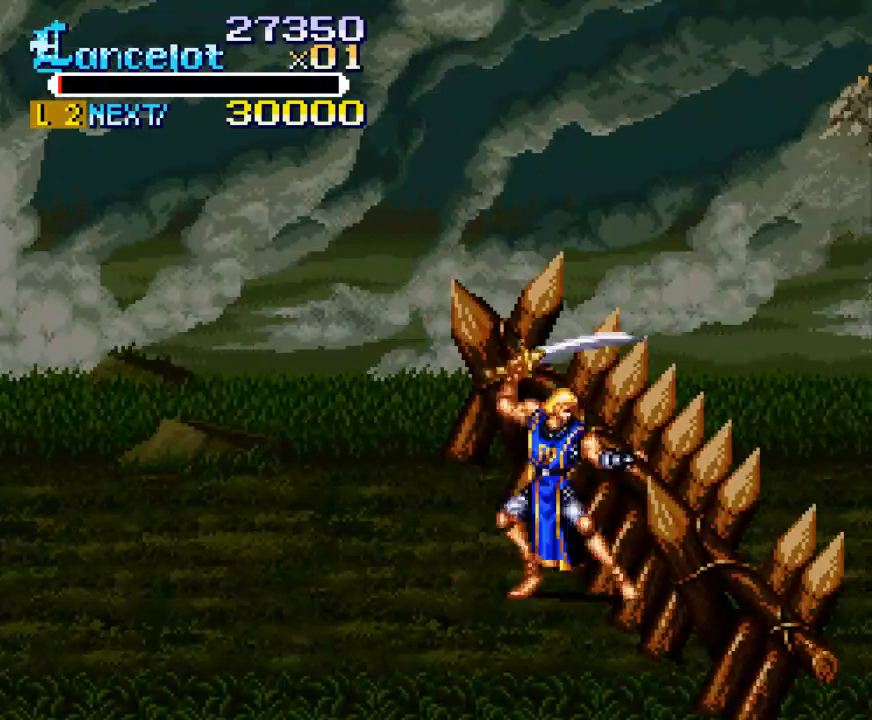
{"buttons": ["A", "DPAD_RIGHT"], "right_stick": "center", "events": [[100, "X", "up"], [433, "A", "down"]]}
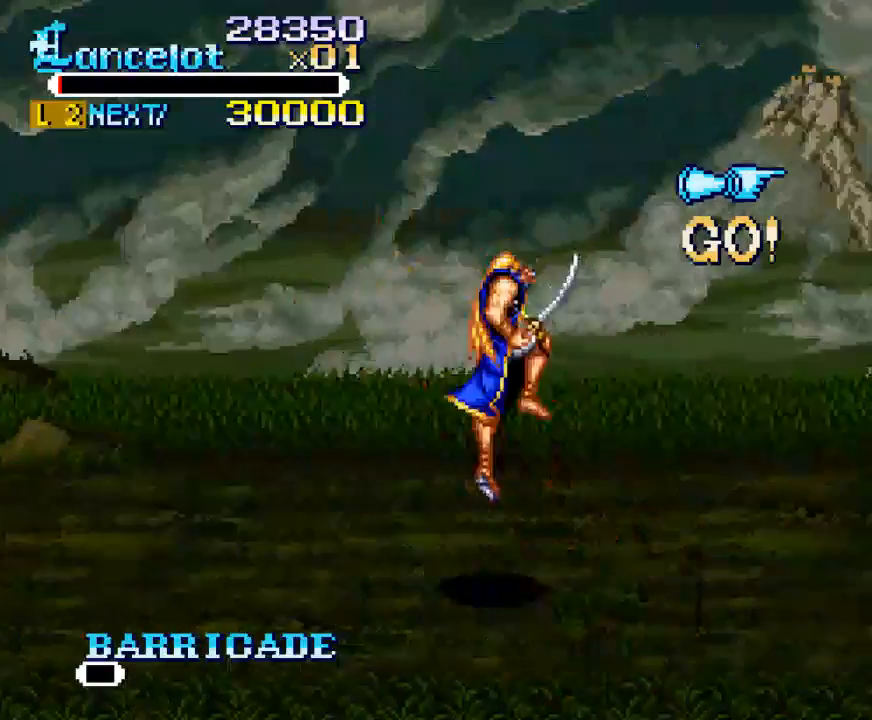
{"buttons": ["DPAD_RIGHT"], "right_stick": "center", "events": [[100, "A", "up"]]}
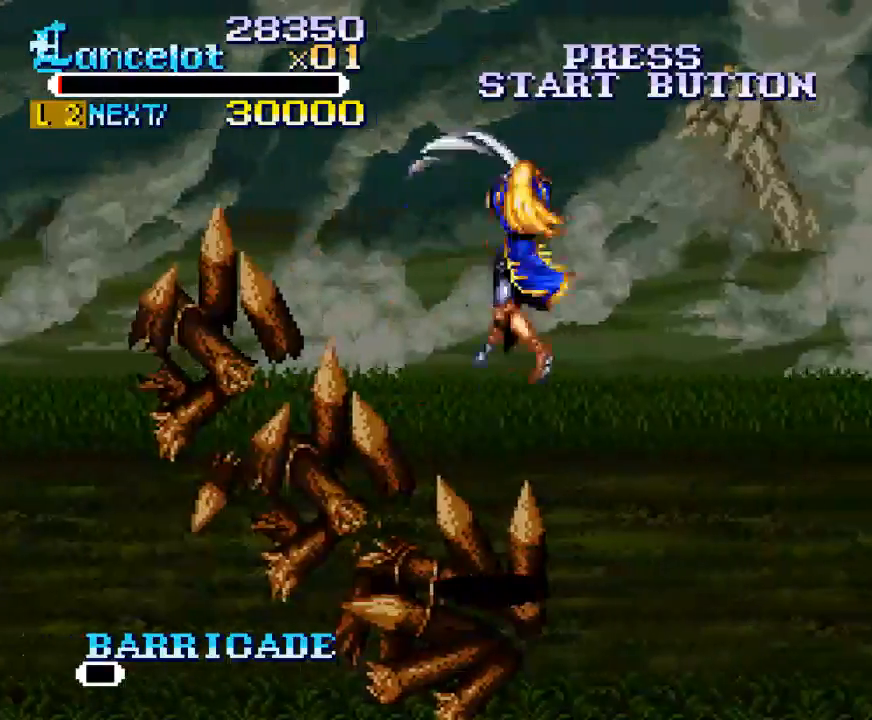
{"buttons": ["DPAD_RIGHT"], "right_stick": "center", "events": [[267, "A", "down"], [500, "A", "up"]]}
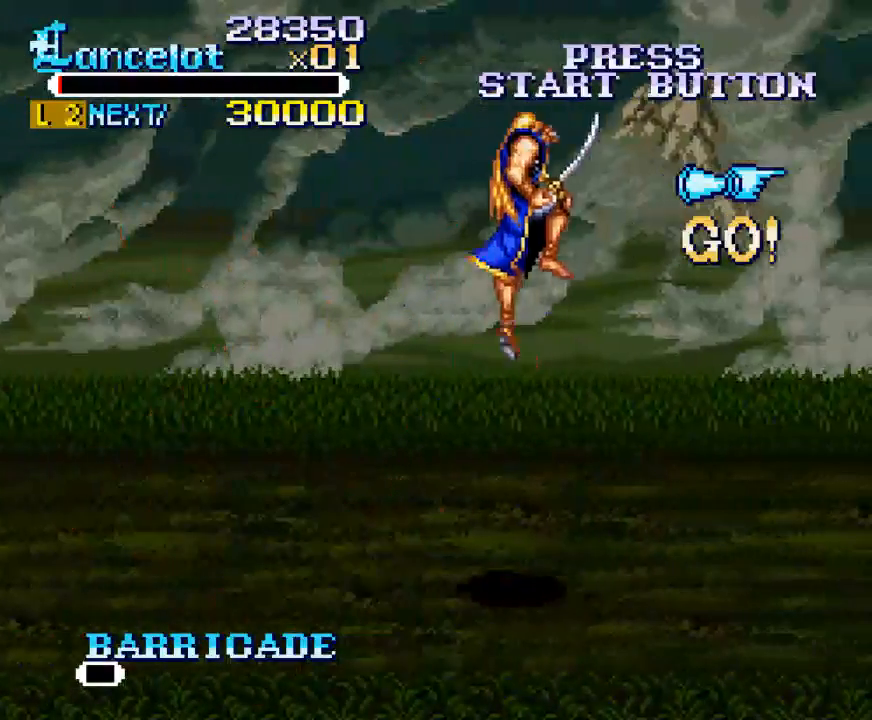
{"buttons": ["DPAD_LEFT"], "right_stick": "center", "events": [[100, "DPAD_RIGHT", "up"], [333, "DPAD_LEFT", "down"]]}
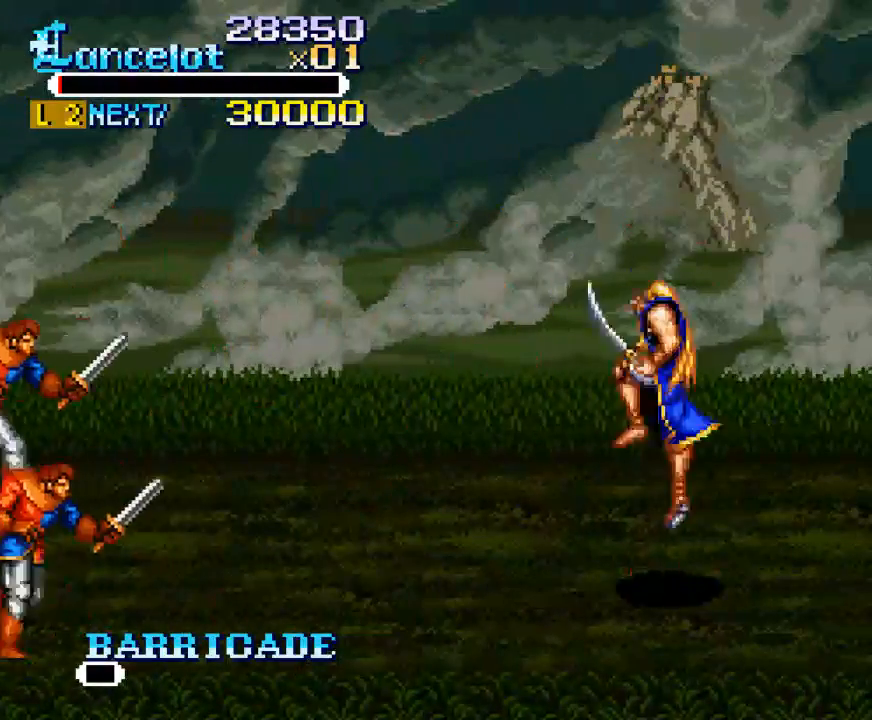
{"buttons": ["DPAD_UP", "DPAD_LEFT"], "right_stick": "center", "events": [[167, "DPAD_UP", "down"]]}
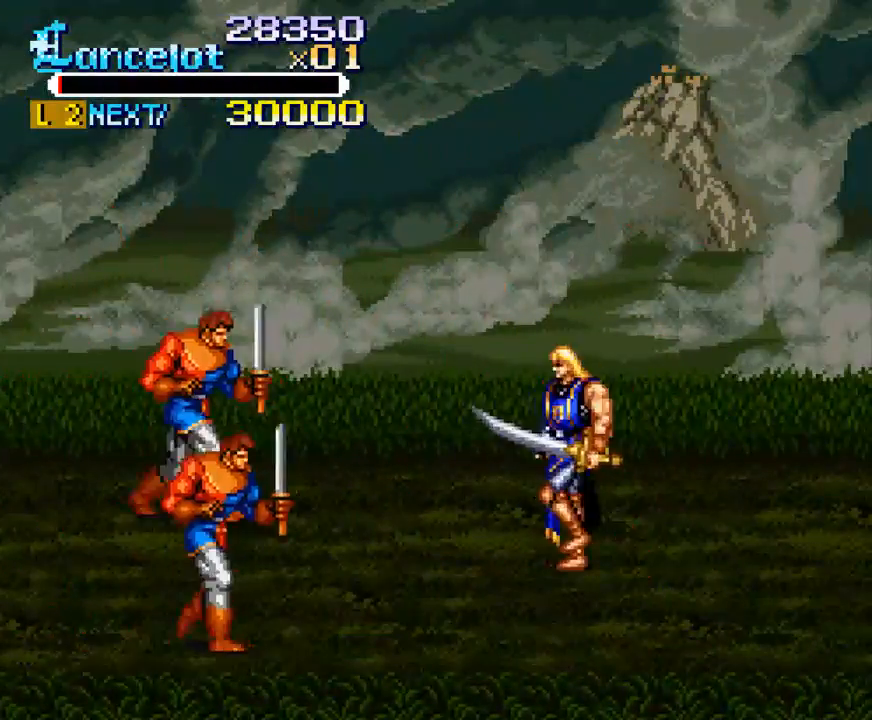
{"buttons": [], "right_stick": "center", "events": [[300, "DPAD_UP", "up"], [300, "X", "down"], [500, "DPAD_LEFT", "up"], [500, "X", "up"]]}
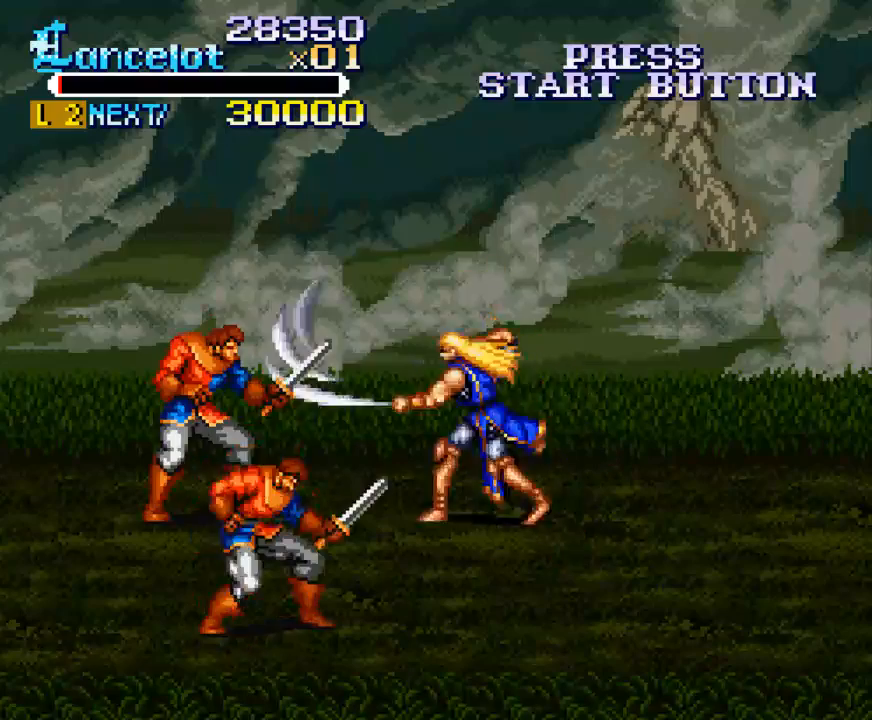
{"buttons": ["X"], "right_stick": "center", "events": [[200, "DPAD_LEFT", "down"], [300, "DPAD_DOWN", "down"], [400, "X", "down"], [433, "DPAD_LEFT", "up"], [467, "DPAD_DOWN", "up"]]}
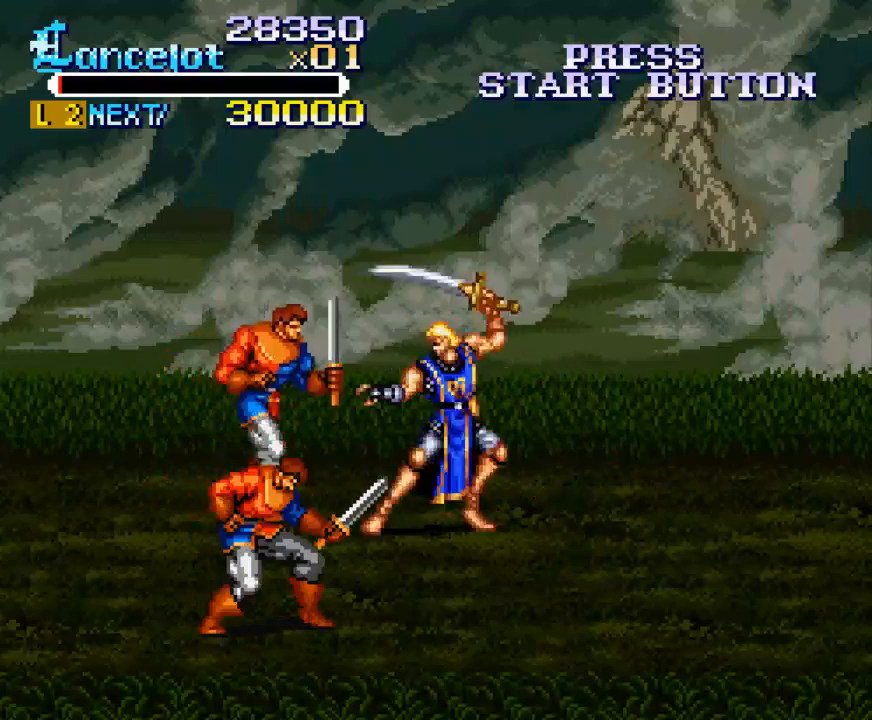
{"buttons": [], "right_stick": "center", "events": [[67, "X", "up"]]}
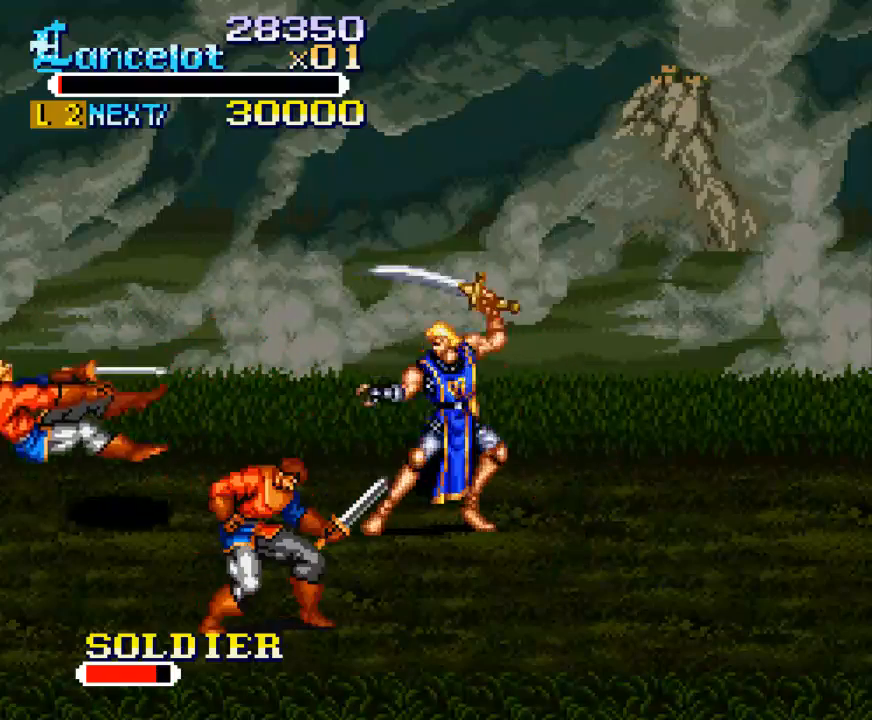
{"buttons": ["DPAD_LEFT"], "right_stick": "center", "events": [[67, "DPAD_LEFT", "down"]]}
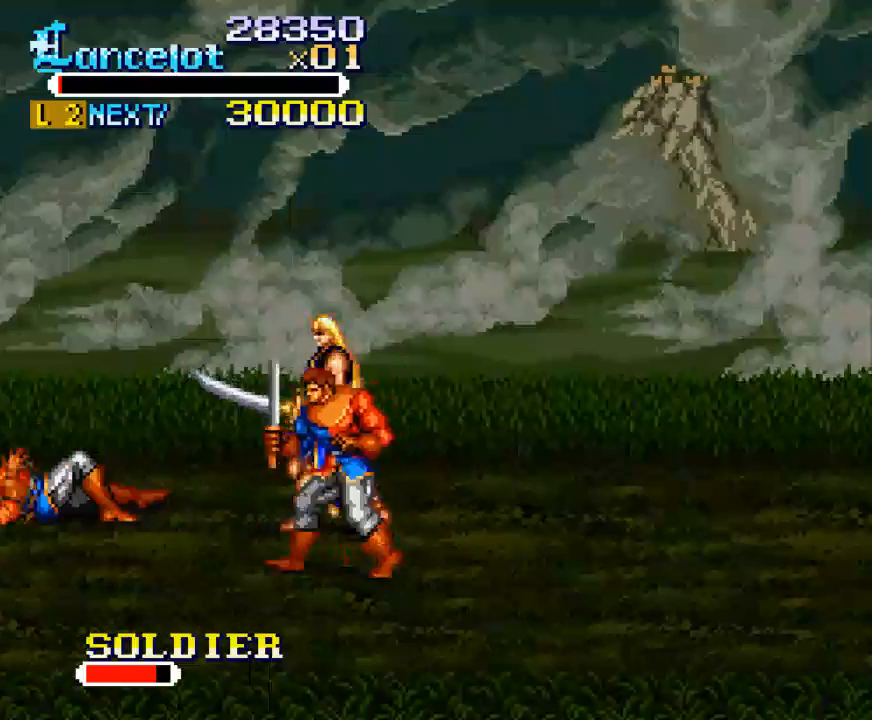
{"buttons": ["DPAD_LEFT"], "right_stick": "center", "events": []}